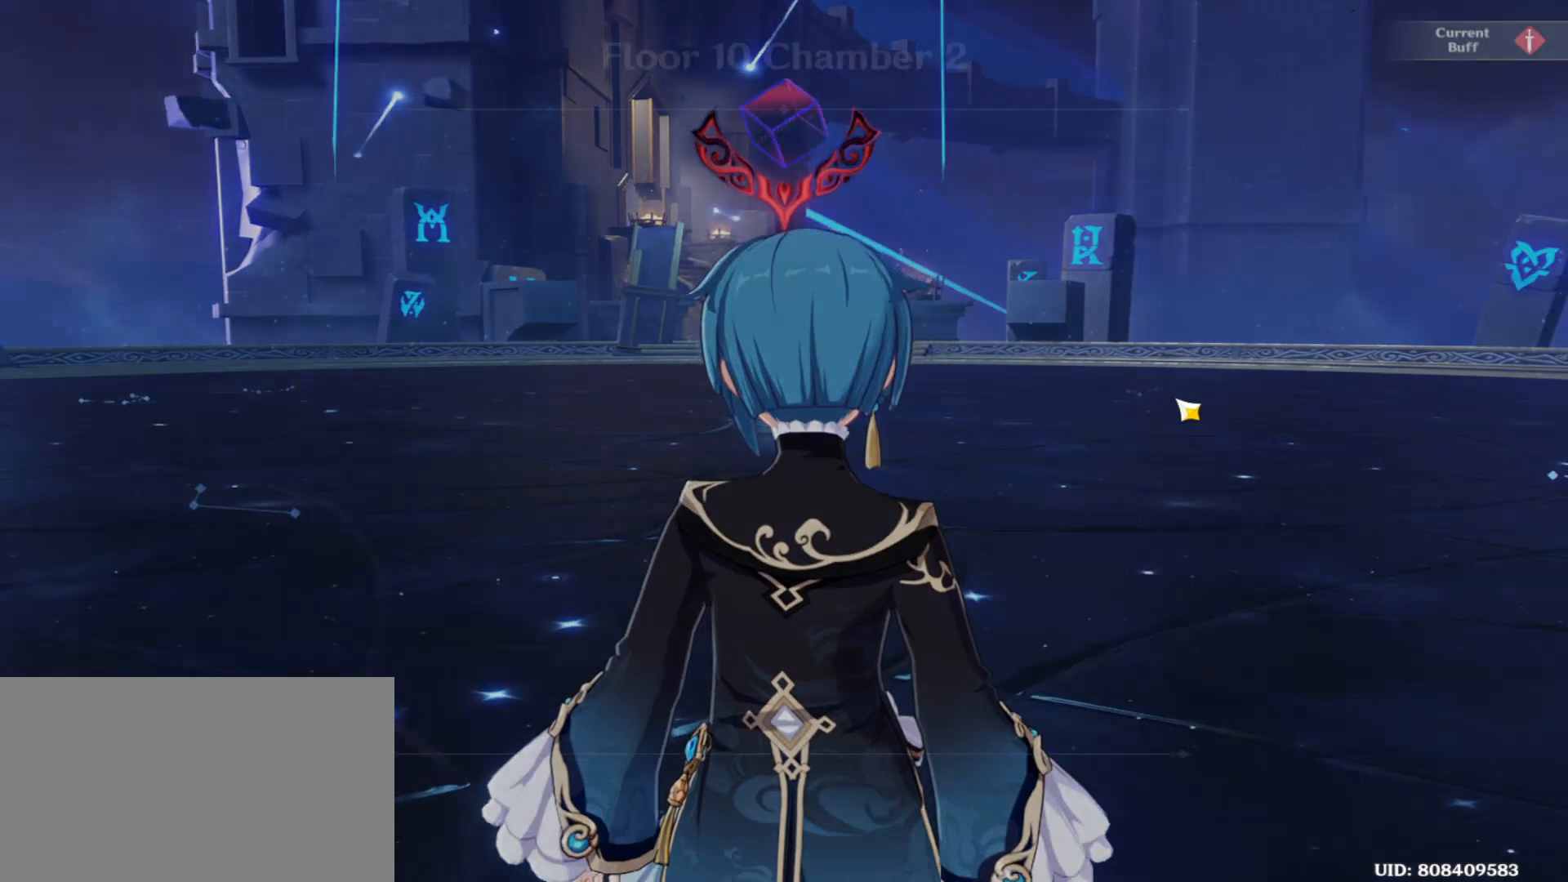
Gameplay with keyboard and mouse; each line is a JSON object with the keys and mouse buttons held at the frame after it. "events" lists presses ("down") and releases ("up") of "1", "2", "3", "5", "a", "alt", "b", "c", "ctrl", "d", "e", "escape", "f", "q", "r", "s", "shift", "space", "t", "tab", "tilde", "v", "w", "x", "z", "mouse_left", "mouse_wheel", "mouse_right", "mouse_mb4" and "mouse_mb5" between this image and that frame as [ms after this image, input, new state], when the widget could be followed in between. "mouse_left", "mouse_wheel", "mouse_right", "mouse_mb4", "mouse_mb5" = the "left", "wheel", "right", "mb4", "mb5" buttons of the "mouse" list. No other keys are recorded. "wheel" means that the mouse wheel is clicked or scrolled. Mouse movement is not recorded. Not read: 4.
{"keys": [], "mouse": [], "events": []}
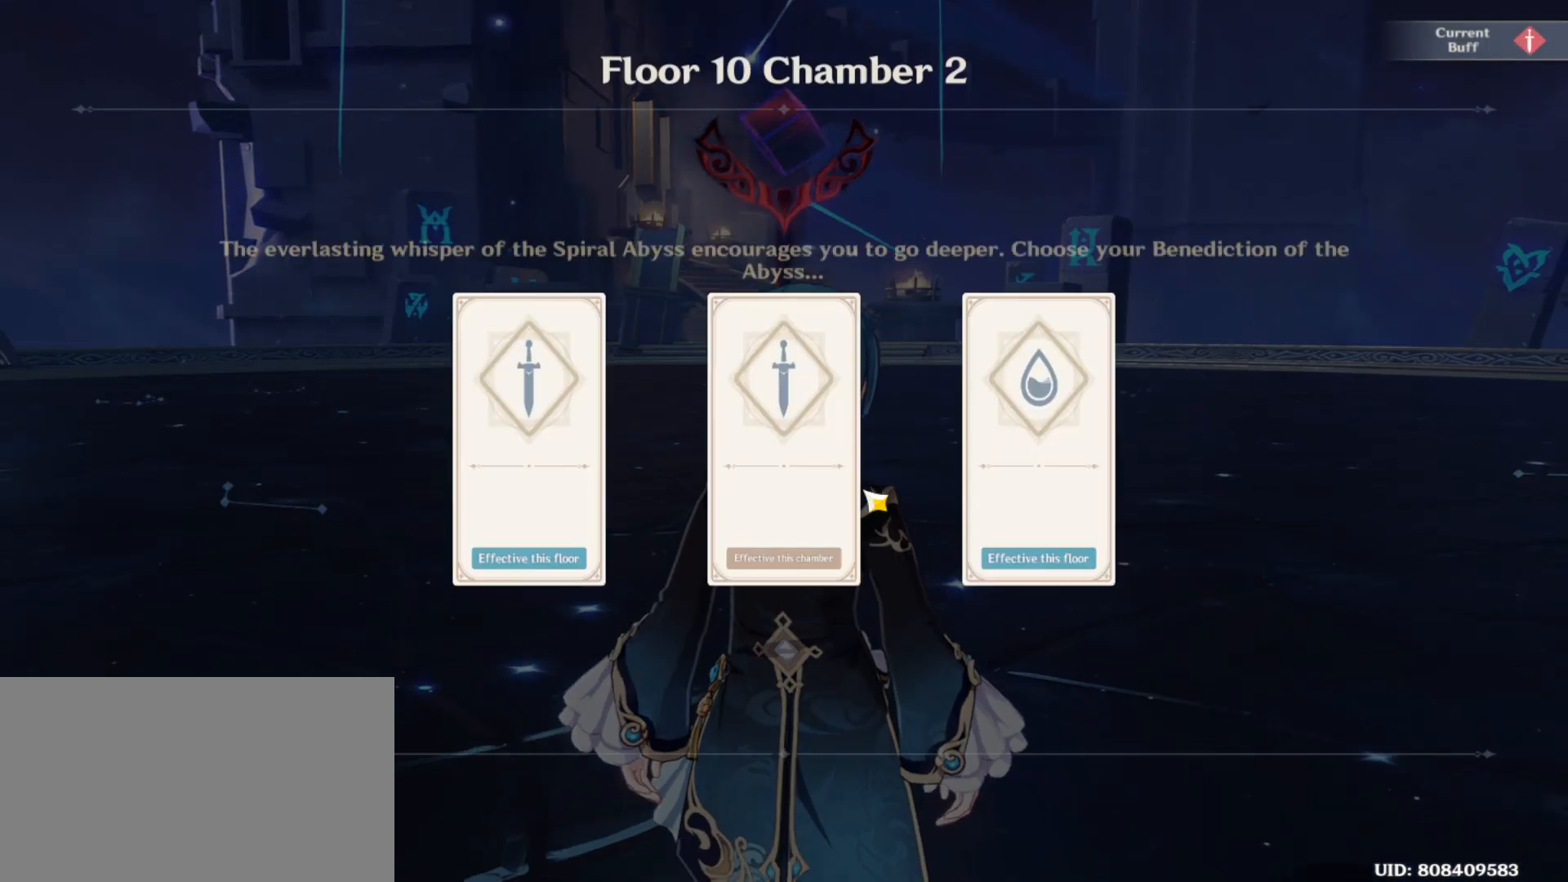
{"keys": [], "mouse": [], "events": []}
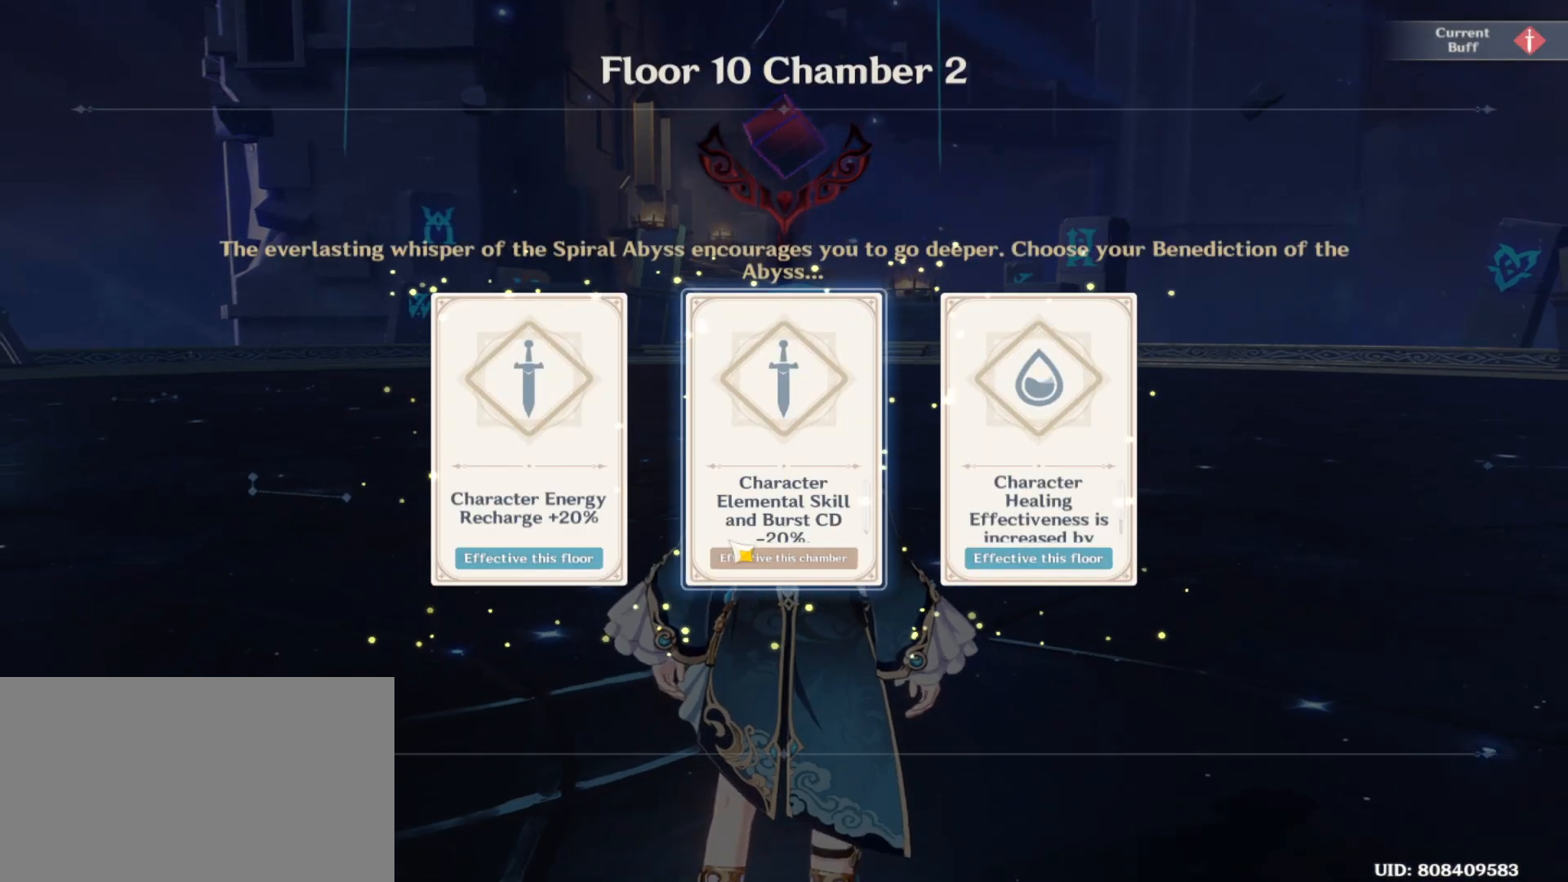
{"keys": [], "mouse": [], "events": []}
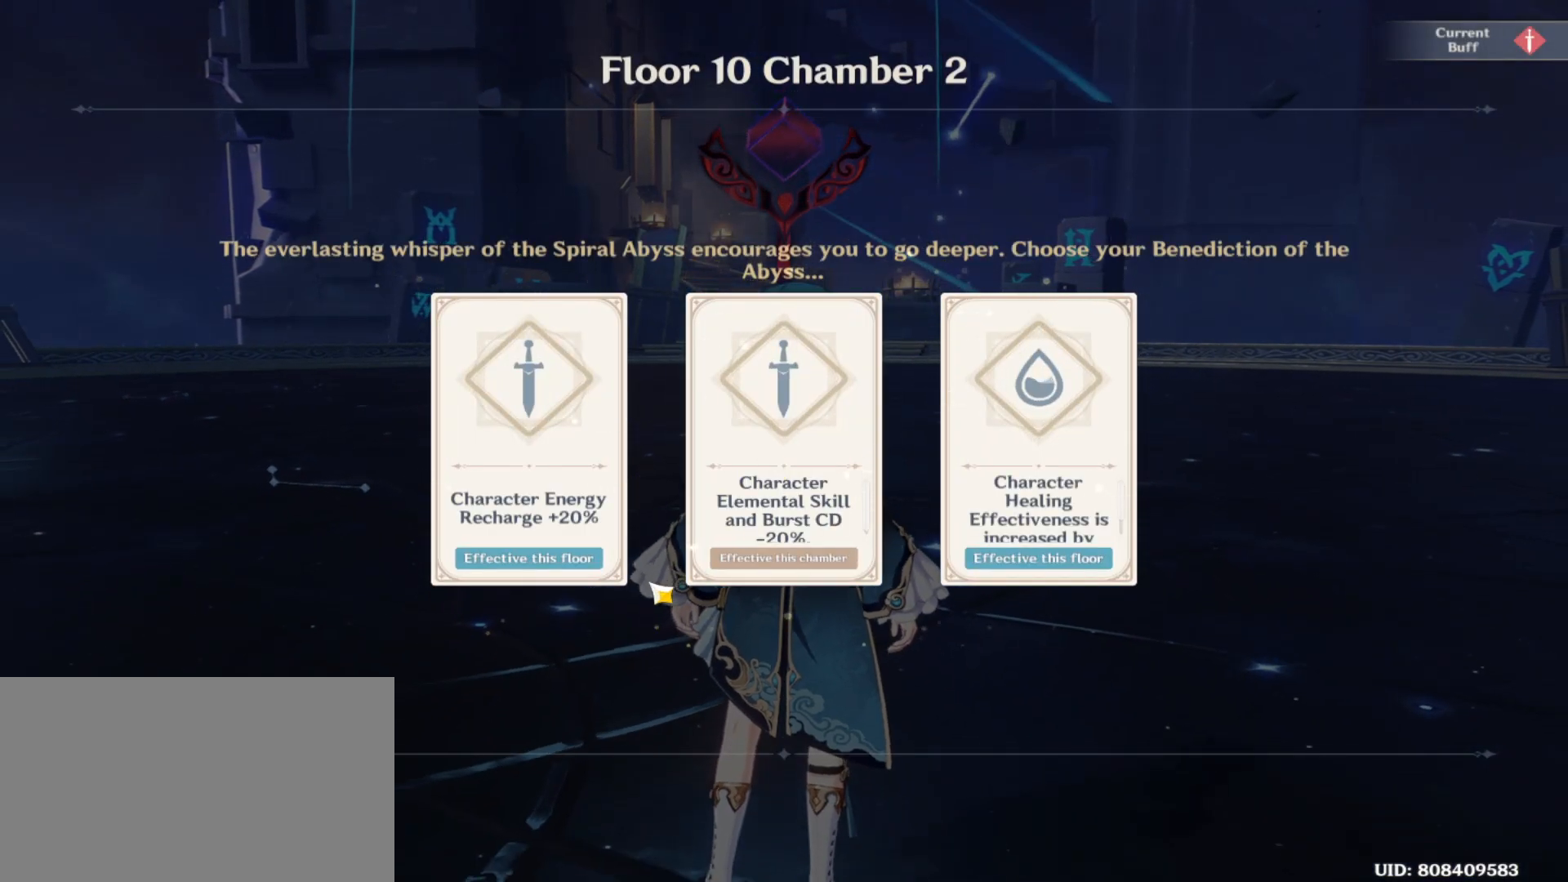
{"keys": [], "mouse": [], "events": []}
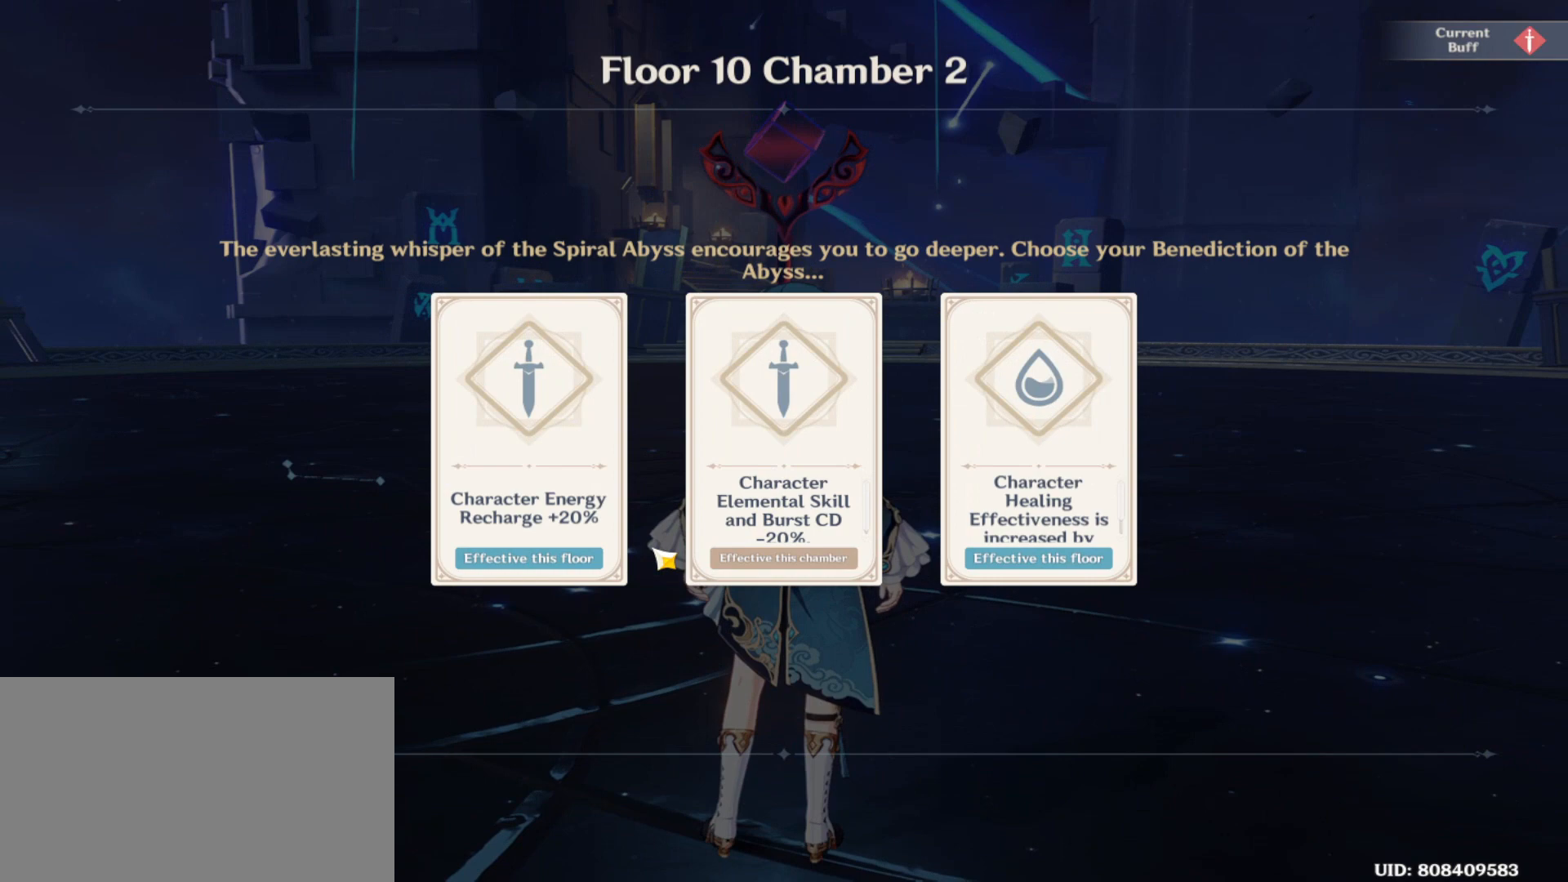
{"keys": [], "mouse": [], "events": []}
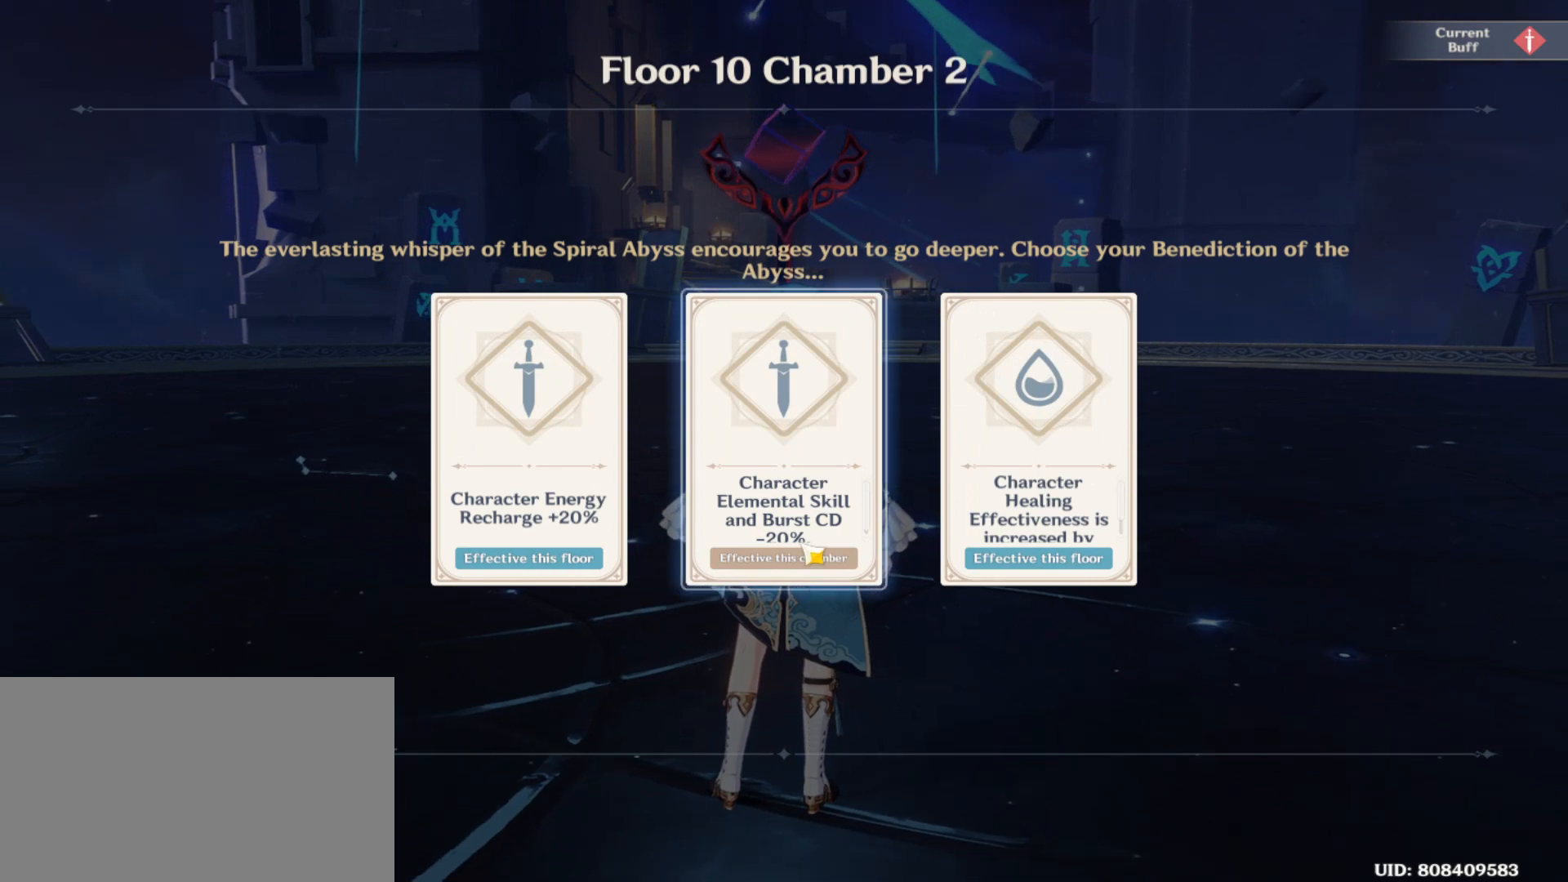
{"keys": [], "mouse": [], "events": []}
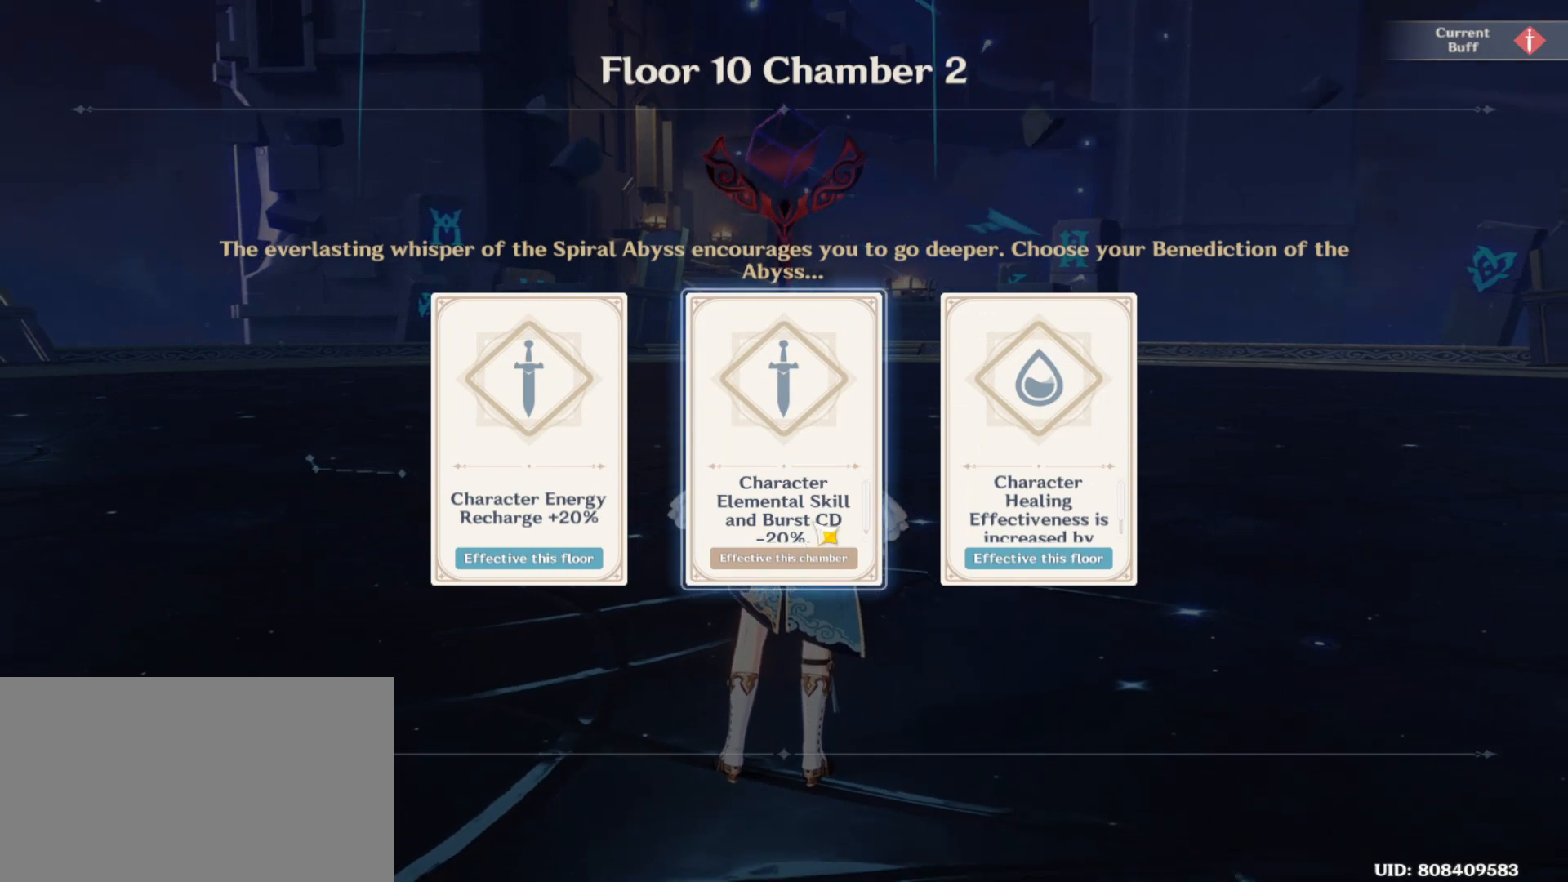
{"keys": [], "mouse": [], "events": []}
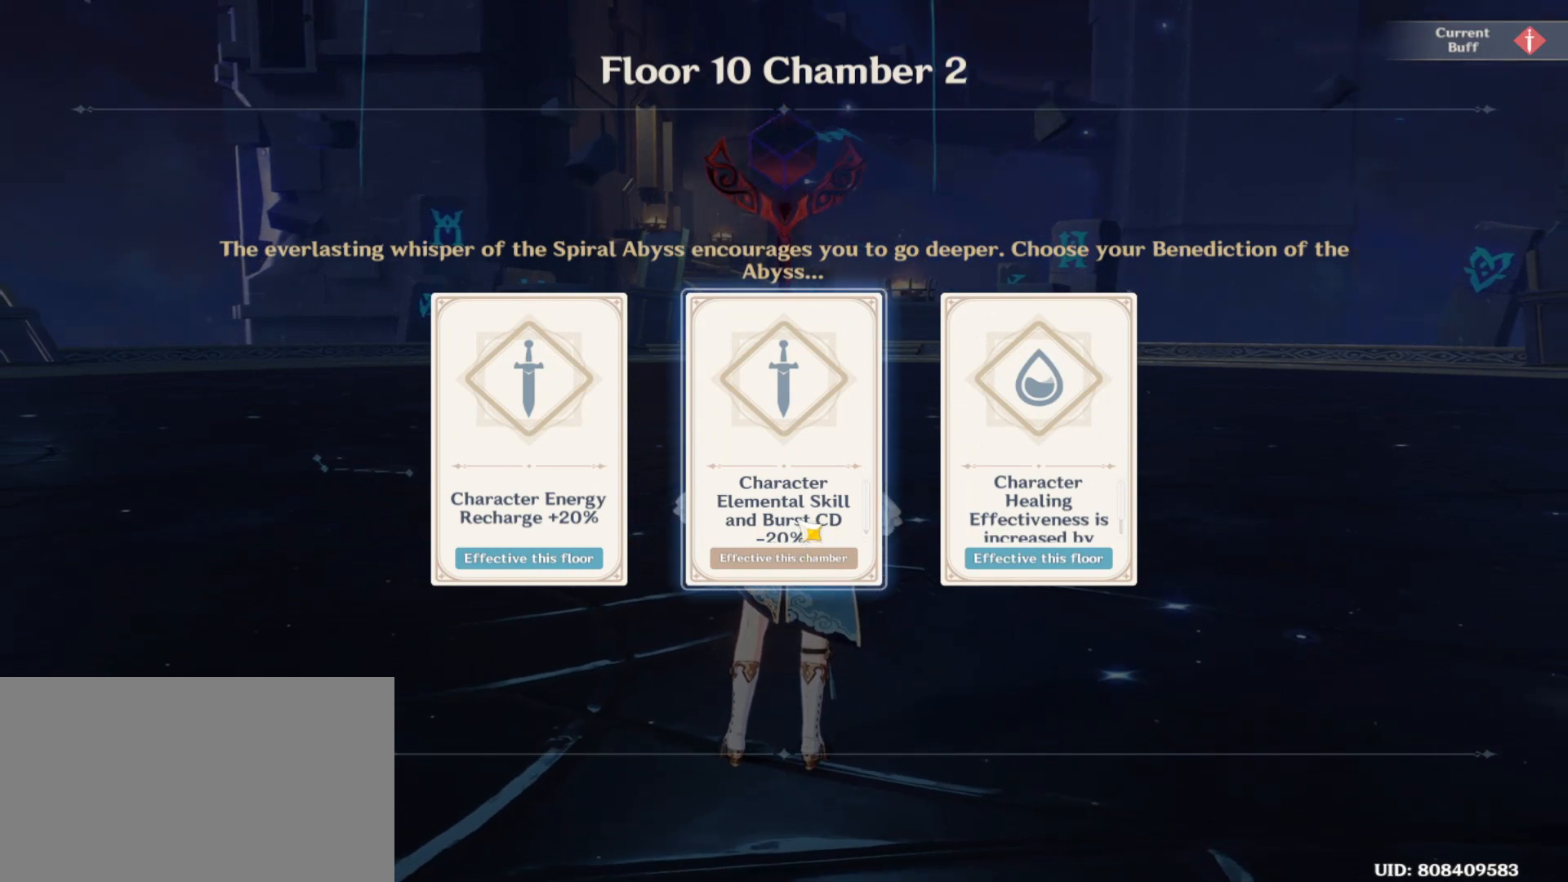
{"keys": [], "mouse": [], "events": []}
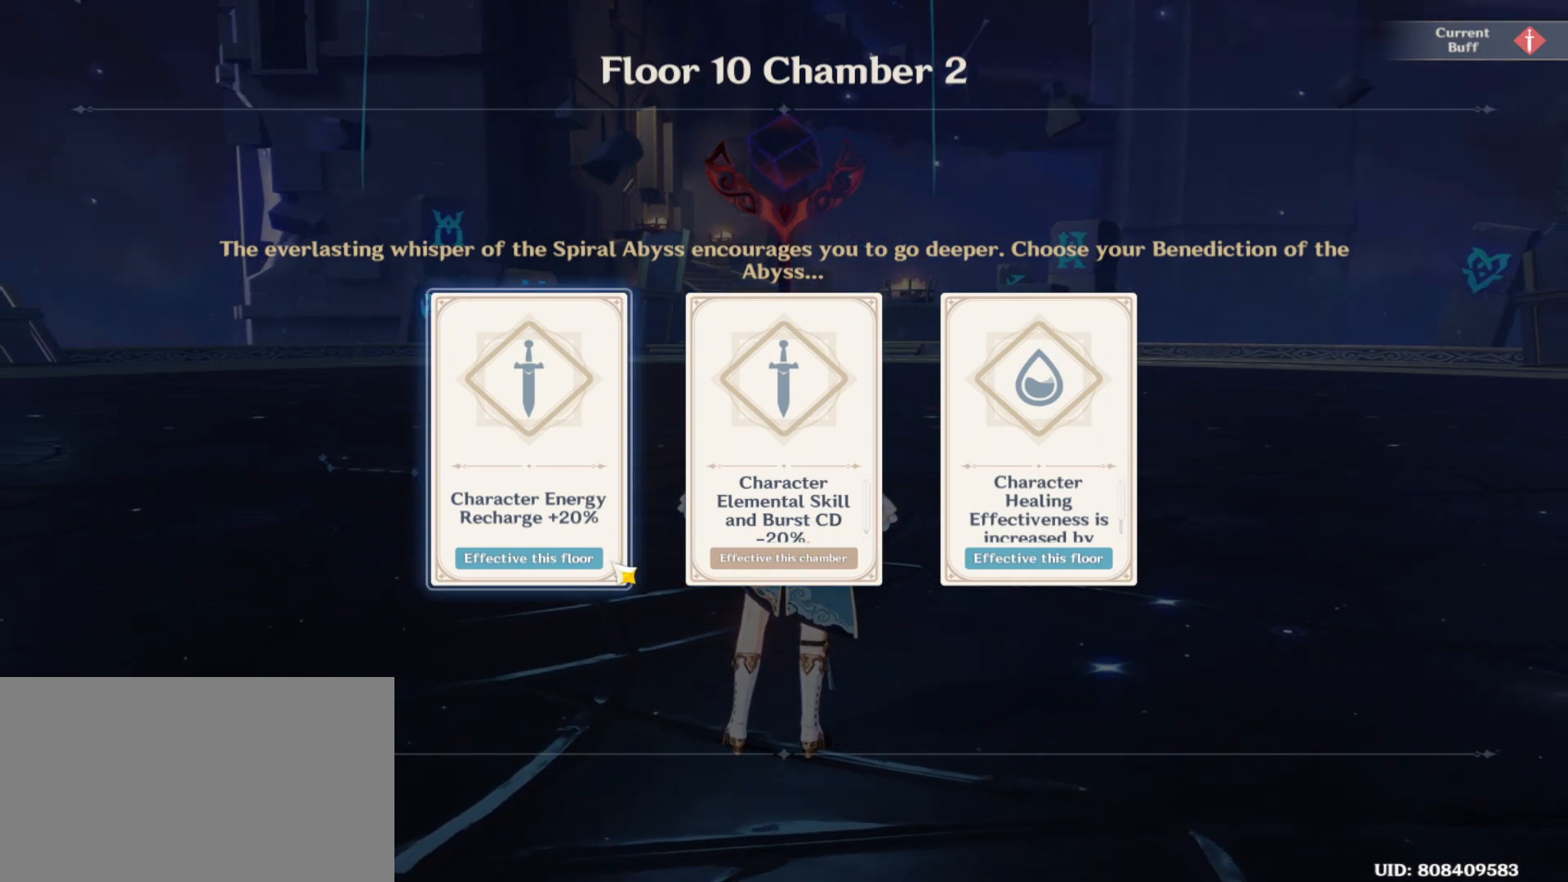
{"keys": [], "mouse": ["left"], "events": [[458, "mouse_left", "down"]]}
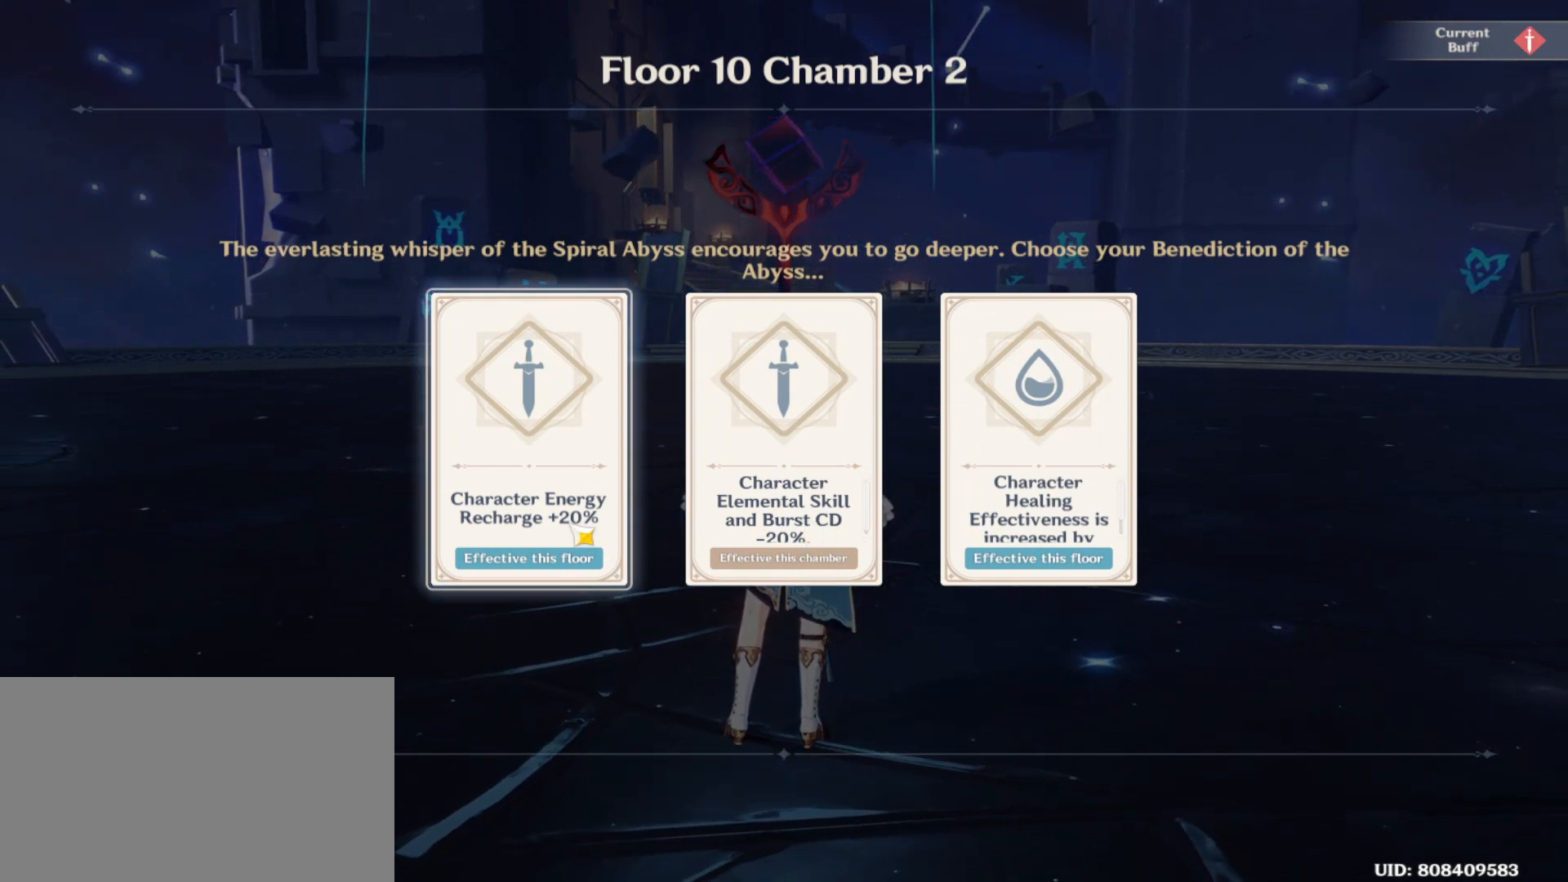
{"keys": [], "mouse": [], "events": [[42, "mouse_left", "up"]]}
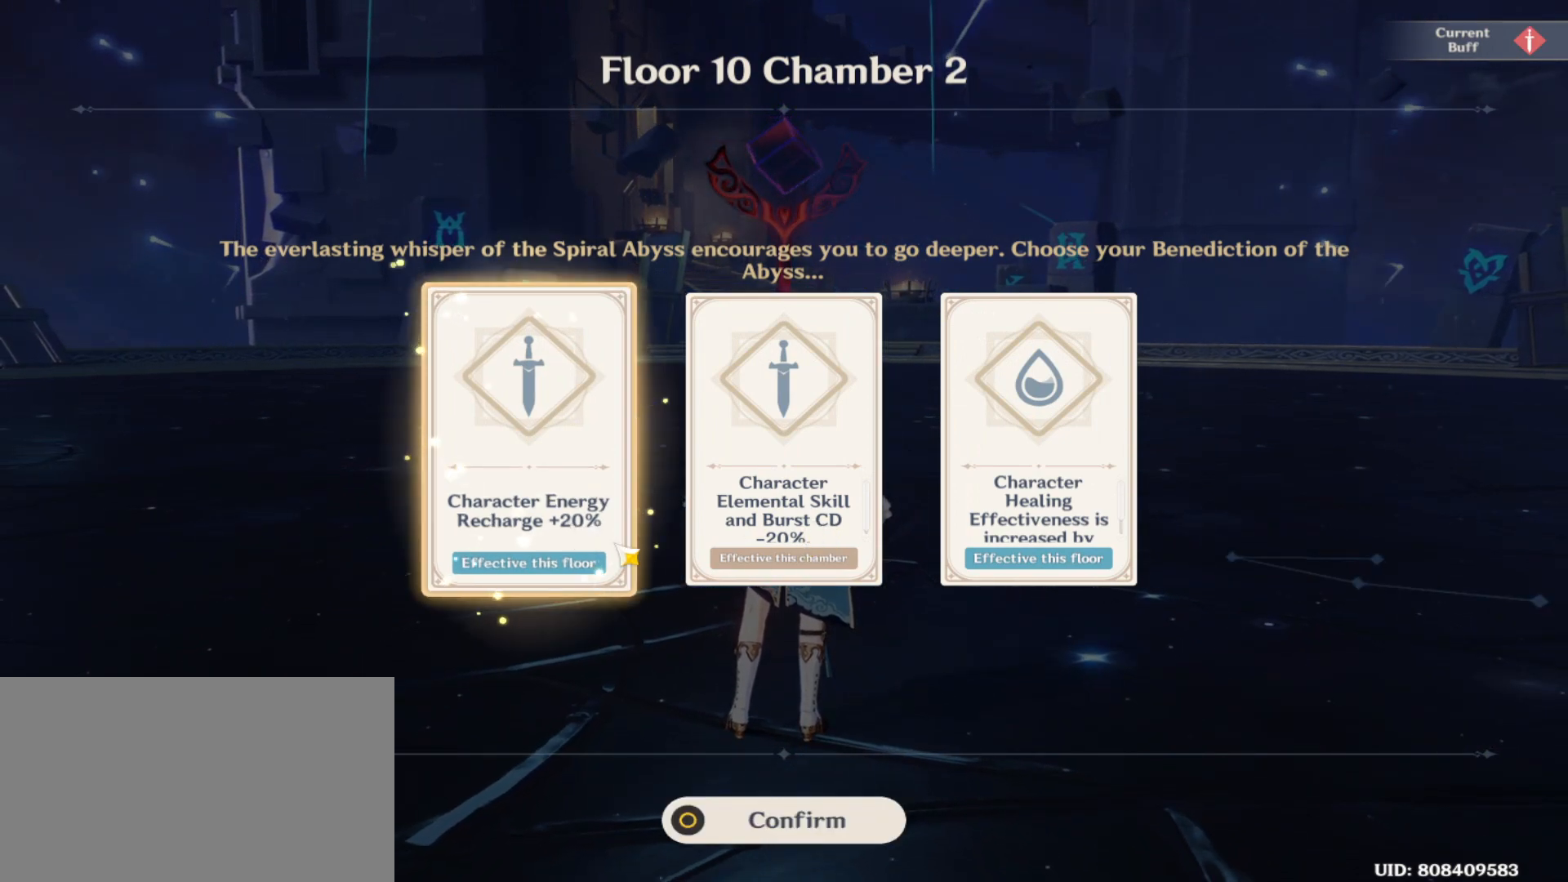
{"keys": [], "mouse": [], "events": []}
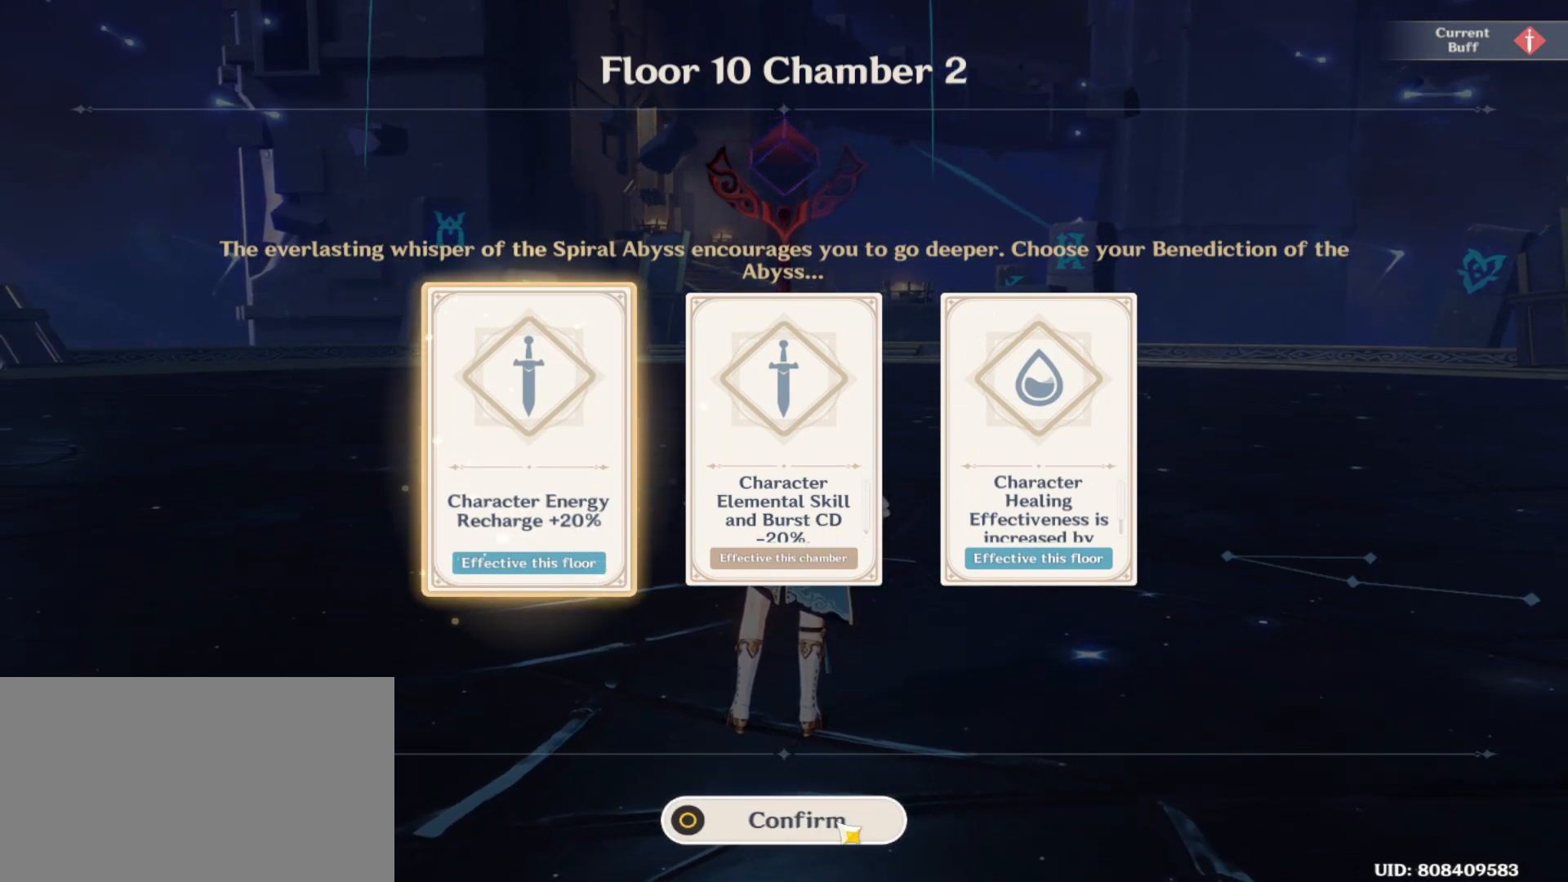
{"keys": [], "mouse": [], "events": []}
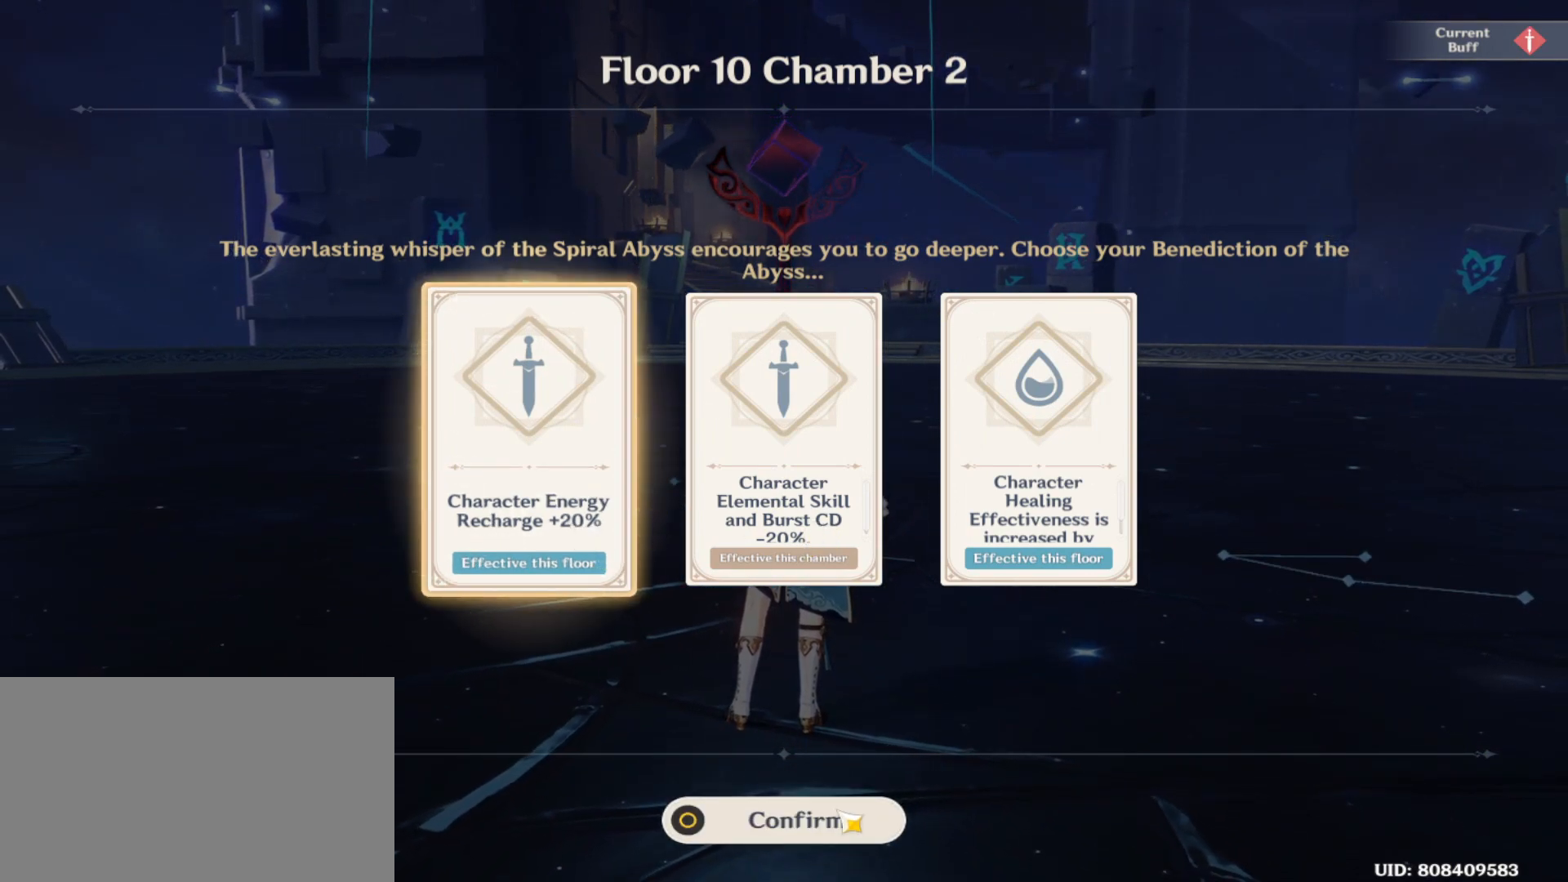
{"keys": [], "mouse": [], "events": []}
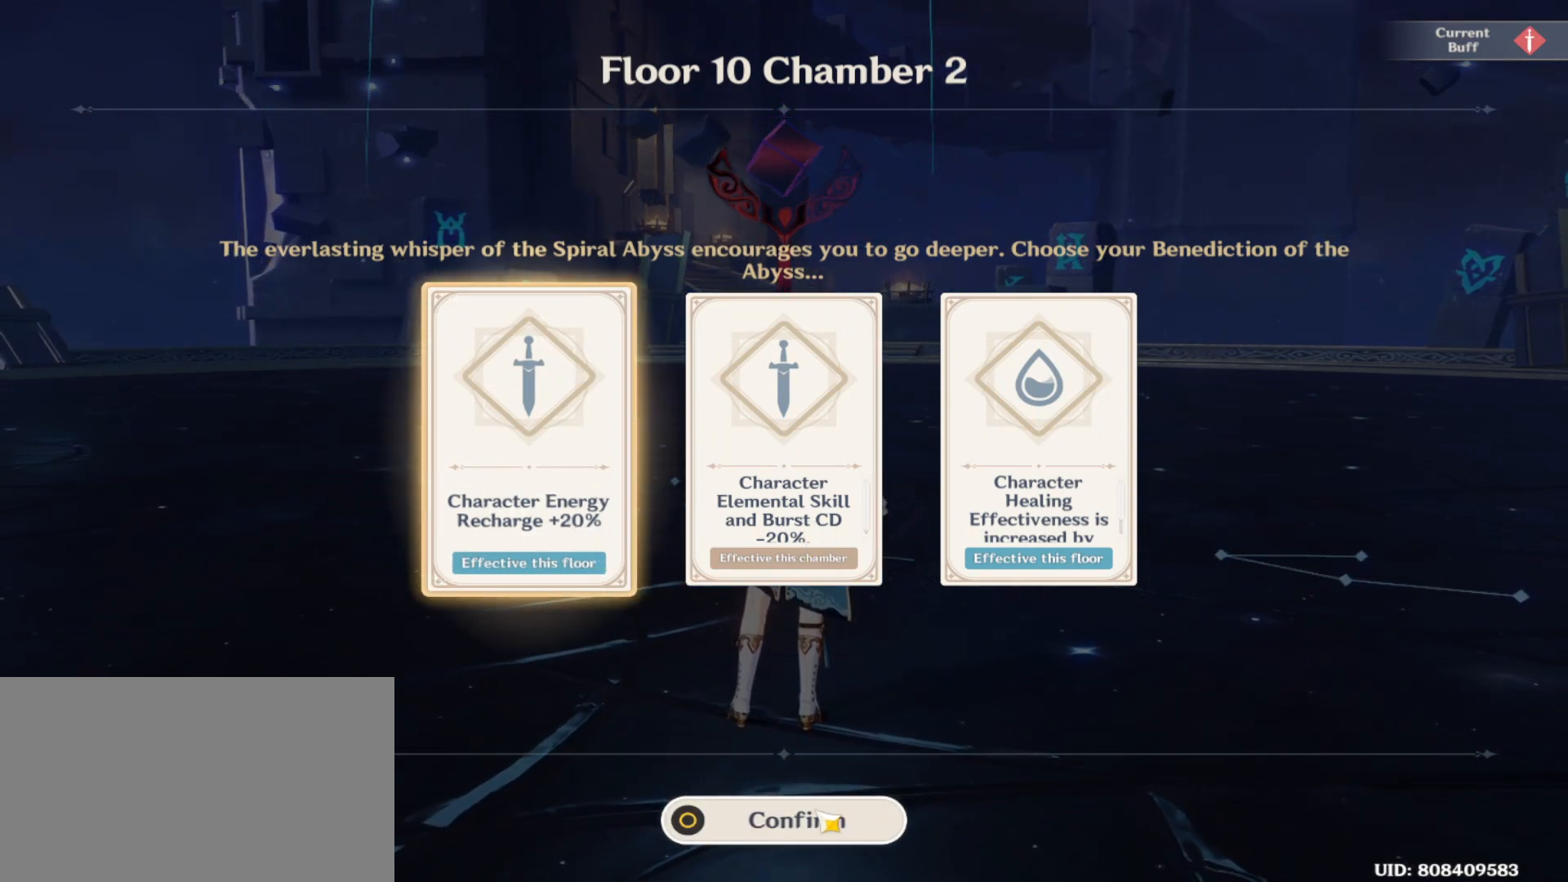
{"keys": [], "mouse": [], "events": []}
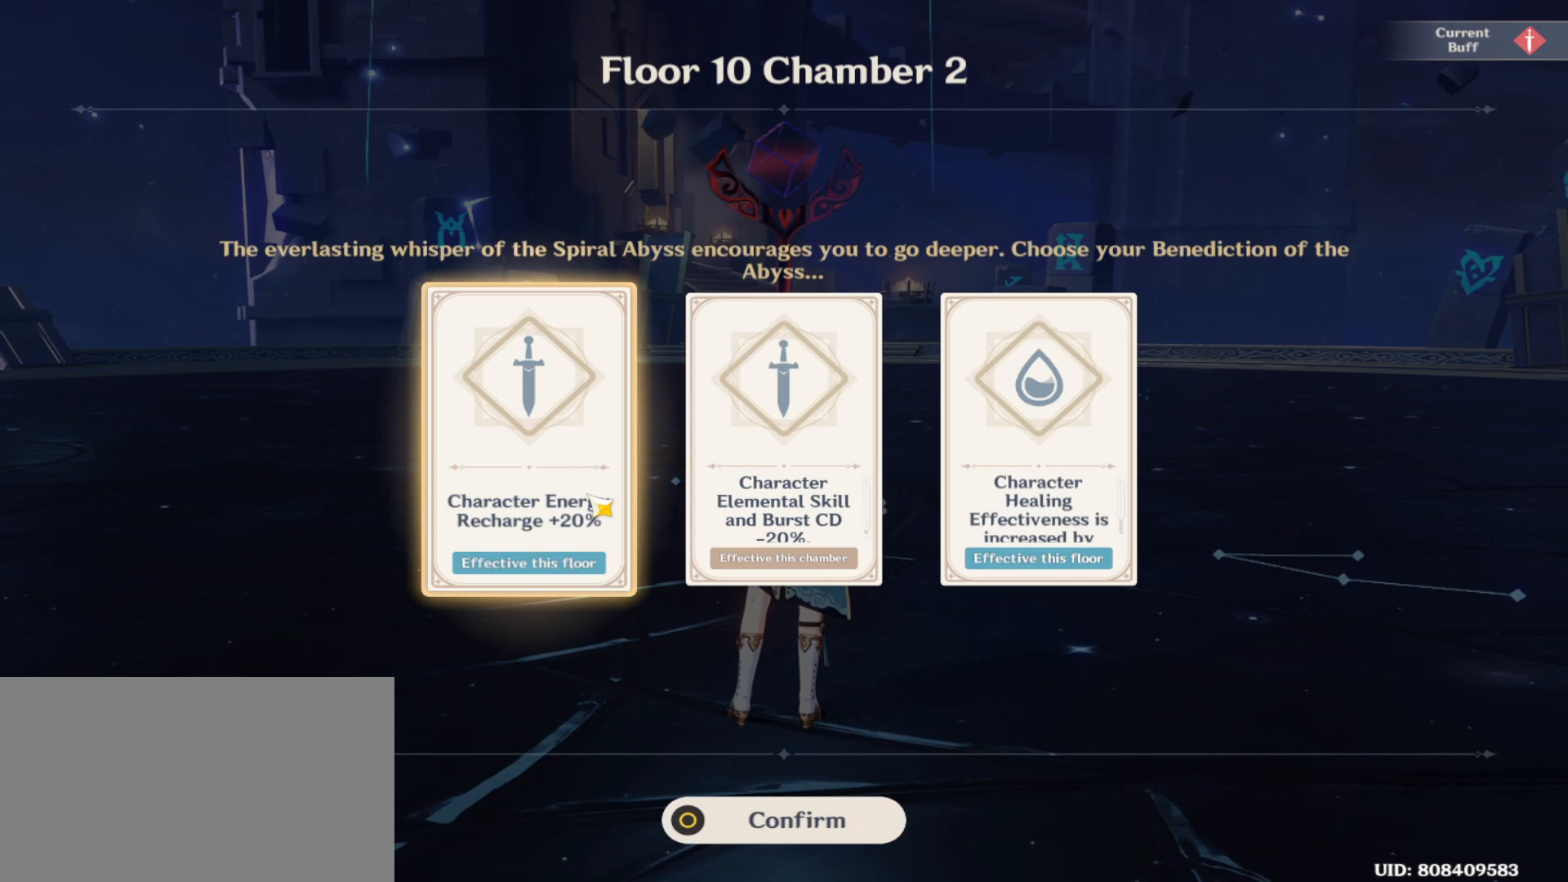
{"keys": [], "mouse": [], "events": []}
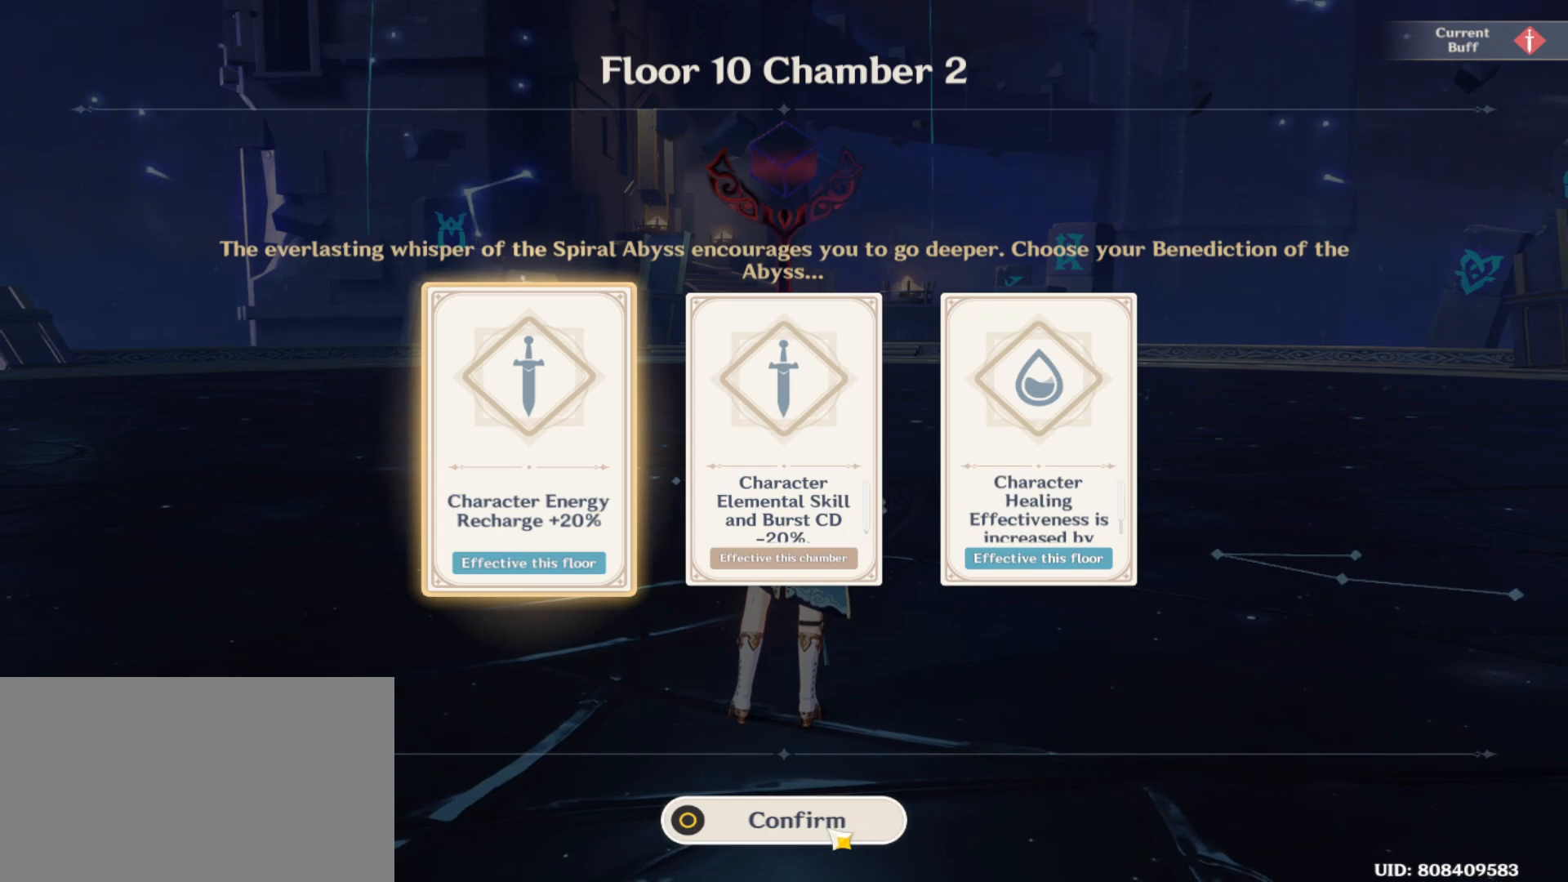
{"keys": [], "mouse": [], "events": []}
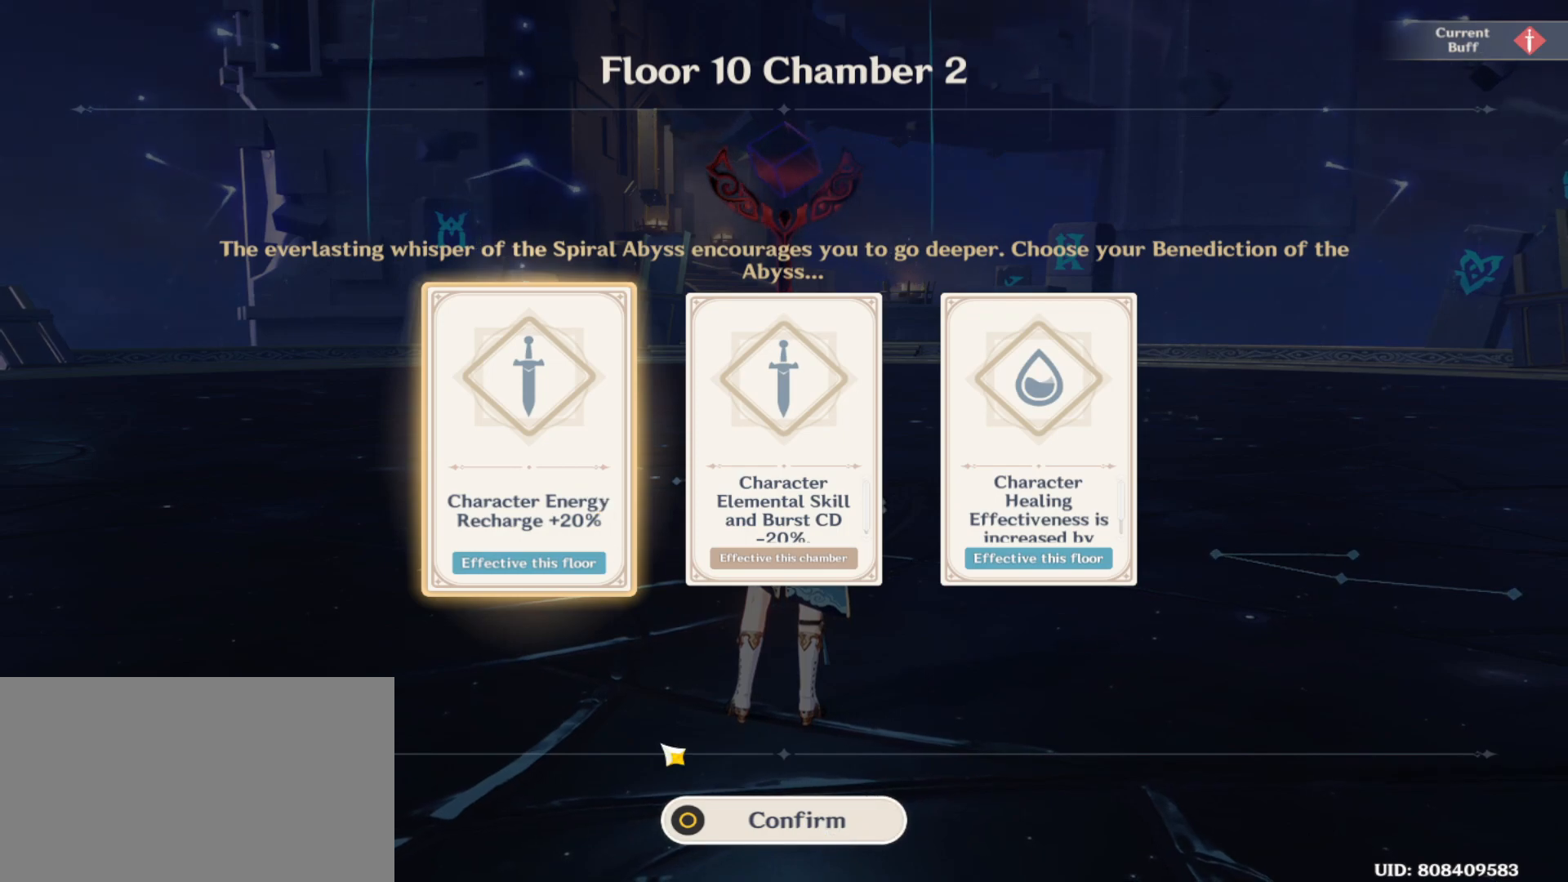
{"keys": [], "mouse": [], "events": [[354, "mouse_left", "down"], [396, "mouse_left", "up"]]}
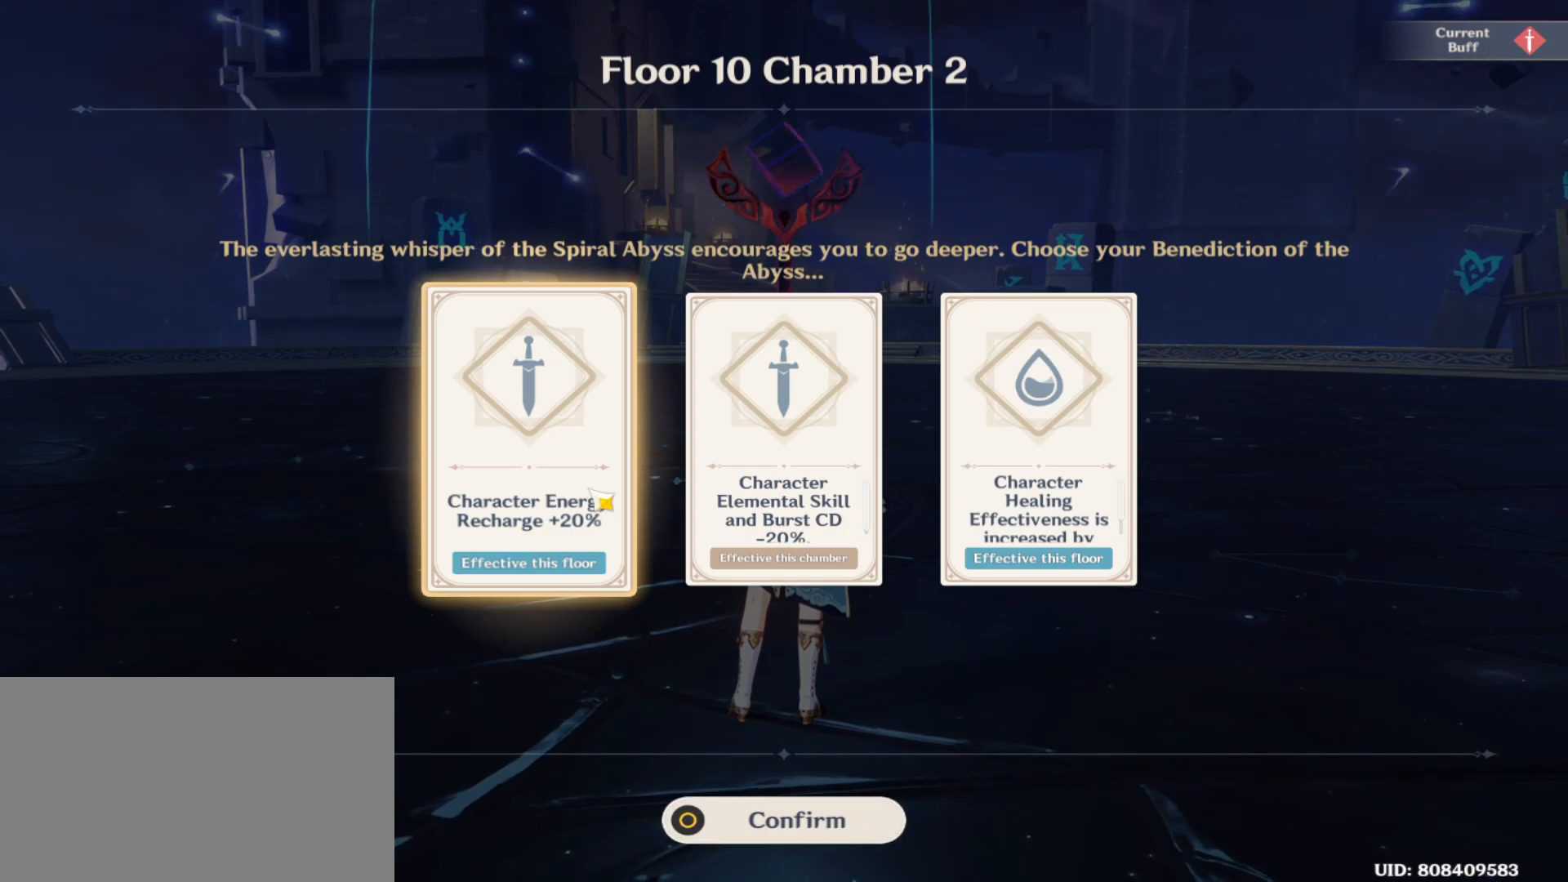
{"keys": [], "mouse": [], "events": []}